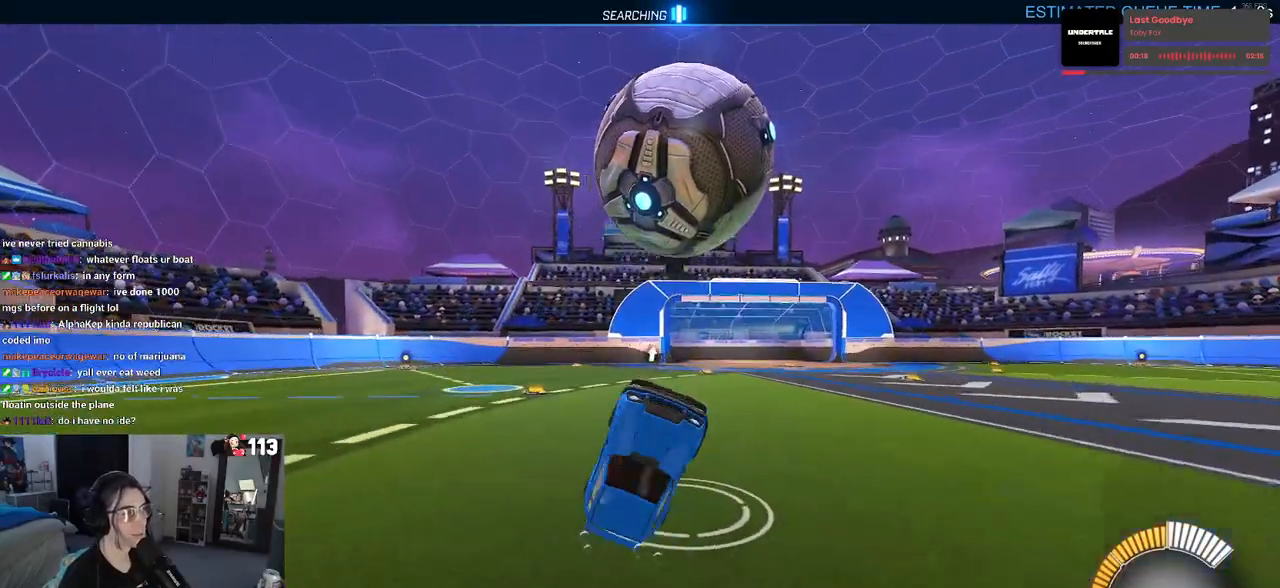
Gameplay with a controller (PlayStation layout); each line is a JSON object with the inputs held at the frame after it. "events" lists button and stick changes between this image and that frame as [ms after this image, input, new state], when the widget could be followed in between. Not read: R2.
{"buttons": ["SQUARE"], "left_stick": "down-right", "right_stick": "center", "events": [[50, "left_stick", "up-left"], [150, "R1", "up"], [283, "L1", "up"], [300, "left_stick", "down-left"], [433, "SQUARE", "down"], [450, "left_stick", "down-right"]]}
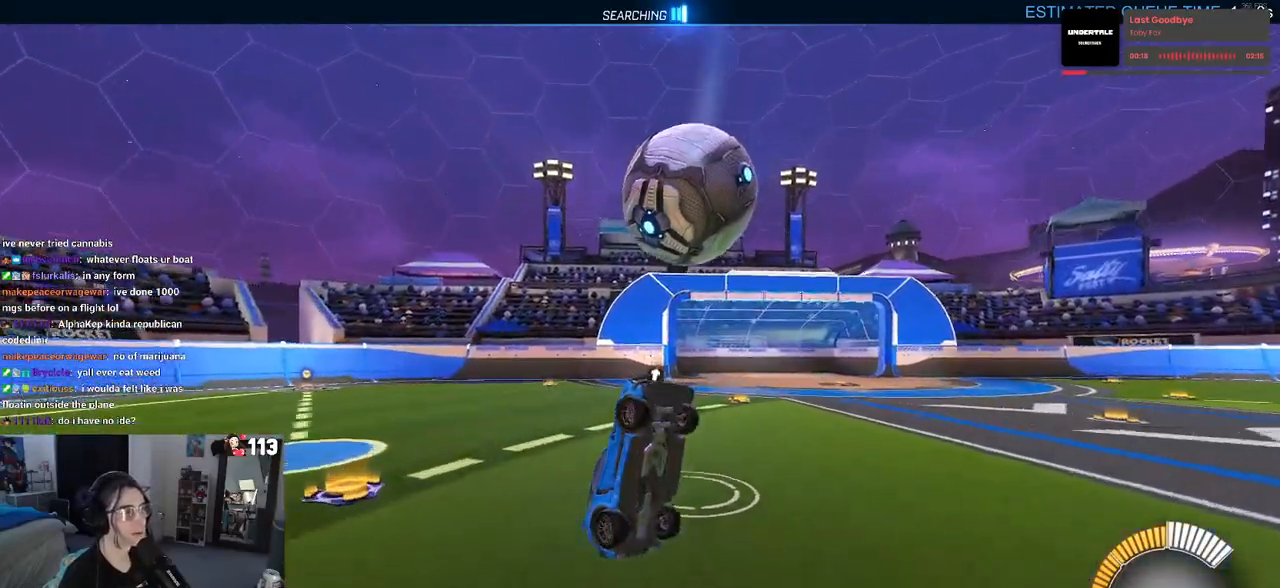
{"buttons": ["SQUARE"], "left_stick": "center", "right_stick": "center", "events": [[150, "left_stick", "up-right"], [367, "left_stick", "center"]]}
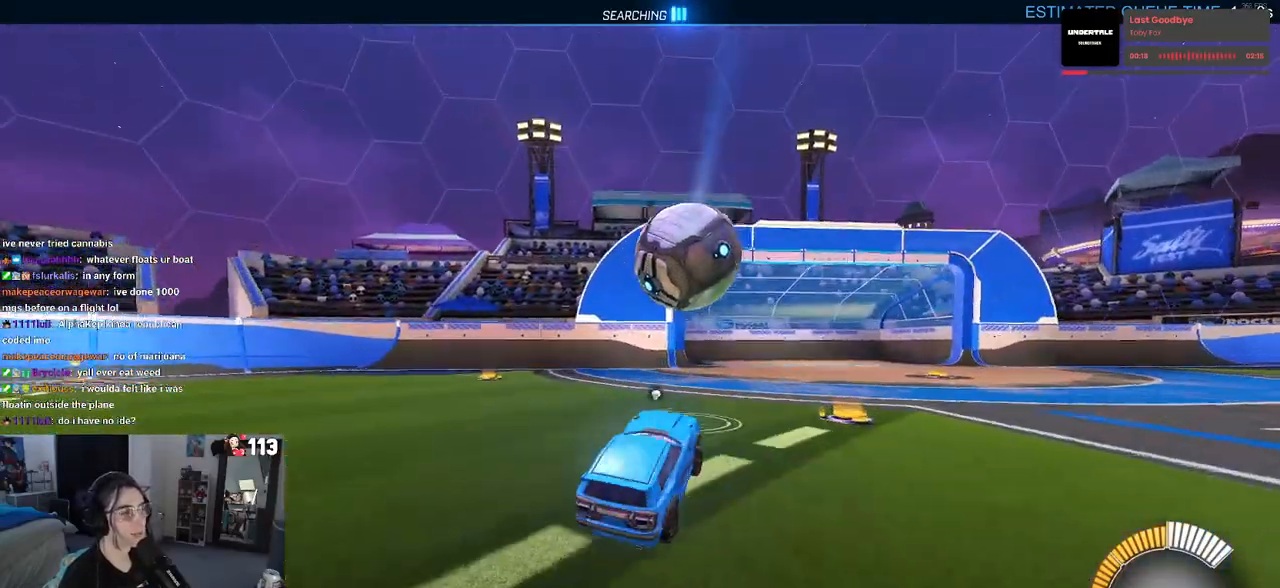
{"buttons": ["SQUARE"], "left_stick": "down-right", "right_stick": "center", "events": [[333, "CROSS", "down"], [450, "left_stick", "down-right"], [467, "CROSS", "up"]]}
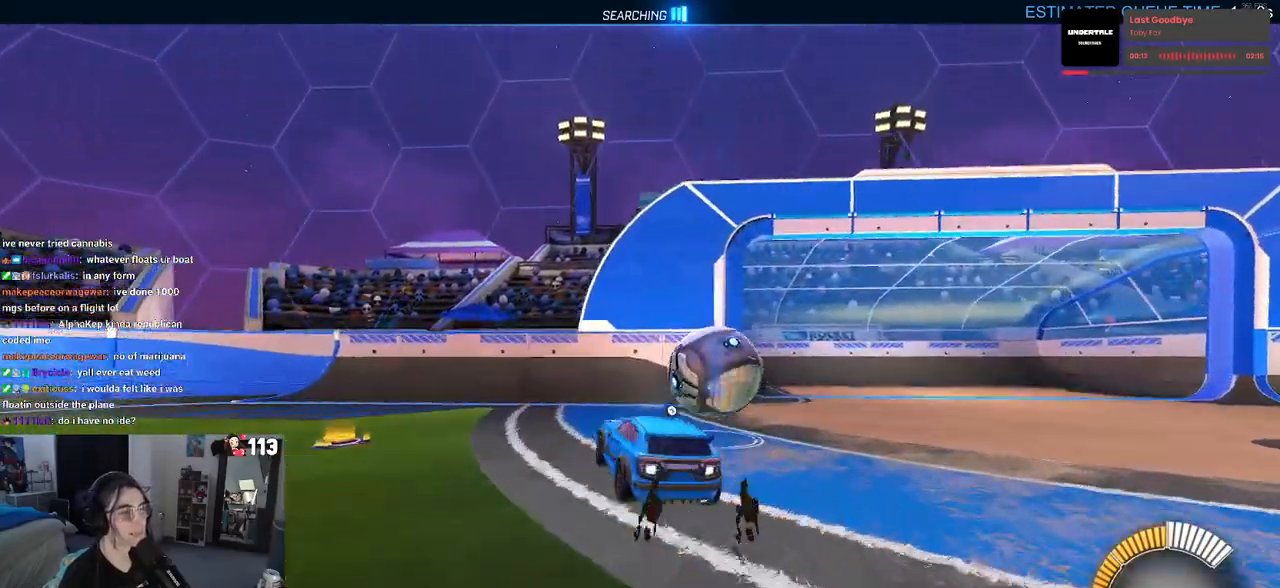
{"buttons": [], "left_stick": "right", "right_stick": "center", "events": [[217, "left_stick", "right"], [233, "SQUARE", "up"]]}
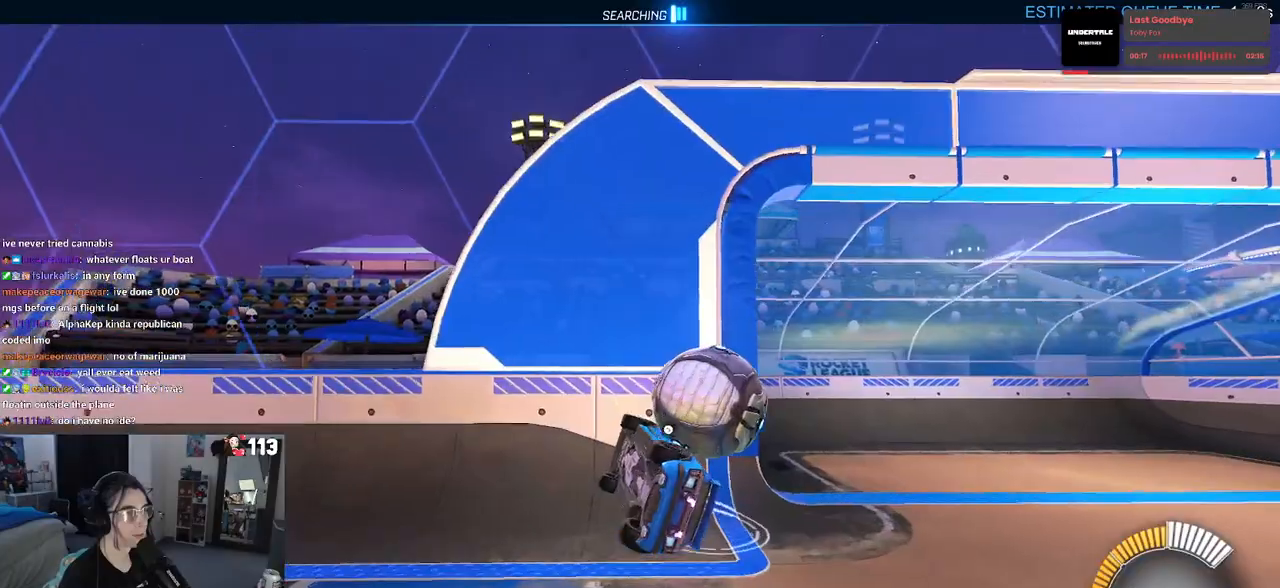
{"buttons": [], "left_stick": "center", "right_stick": "center", "events": [[33, "left_stick", "up-right"], [67, "CROSS", "down"], [167, "CROSS", "up"], [283, "TRIANGLE", "down"], [317, "left_stick", "center"], [417, "TRIANGLE", "up"]]}
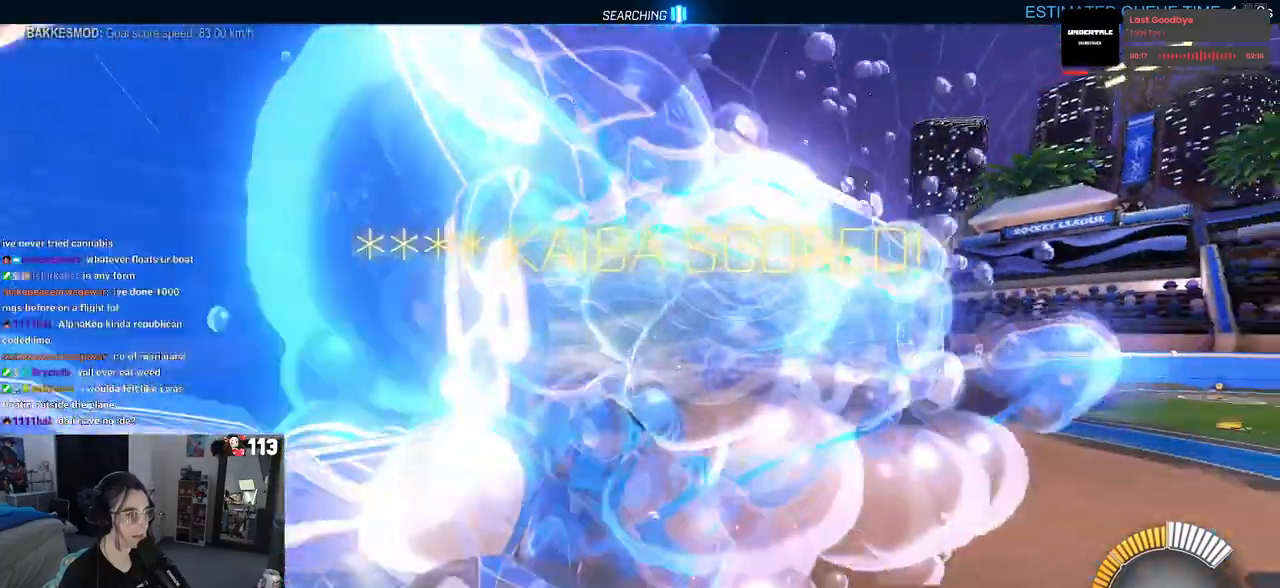
{"buttons": ["R1"], "left_stick": "right", "right_stick": "center", "events": [[250, "left_stick", "right"], [367, "R1", "down"], [383, "R3", "down"], [500, "R3", "up"]]}
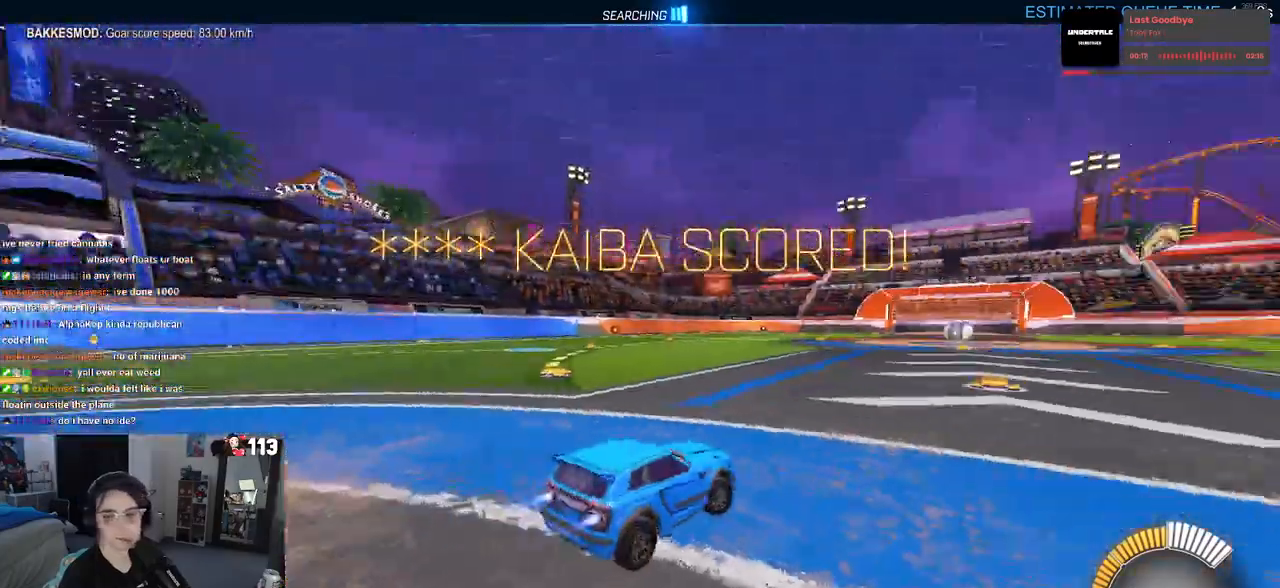
{"buttons": [], "left_stick": "center", "right_stick": "center", "events": [[33, "left_stick", "center"], [100, "left_stick", "left"], [267, "TRIANGLE", "down"], [300, "left_stick", "center"], [417, "TRIANGLE", "up"], [467, "R1", "up"]]}
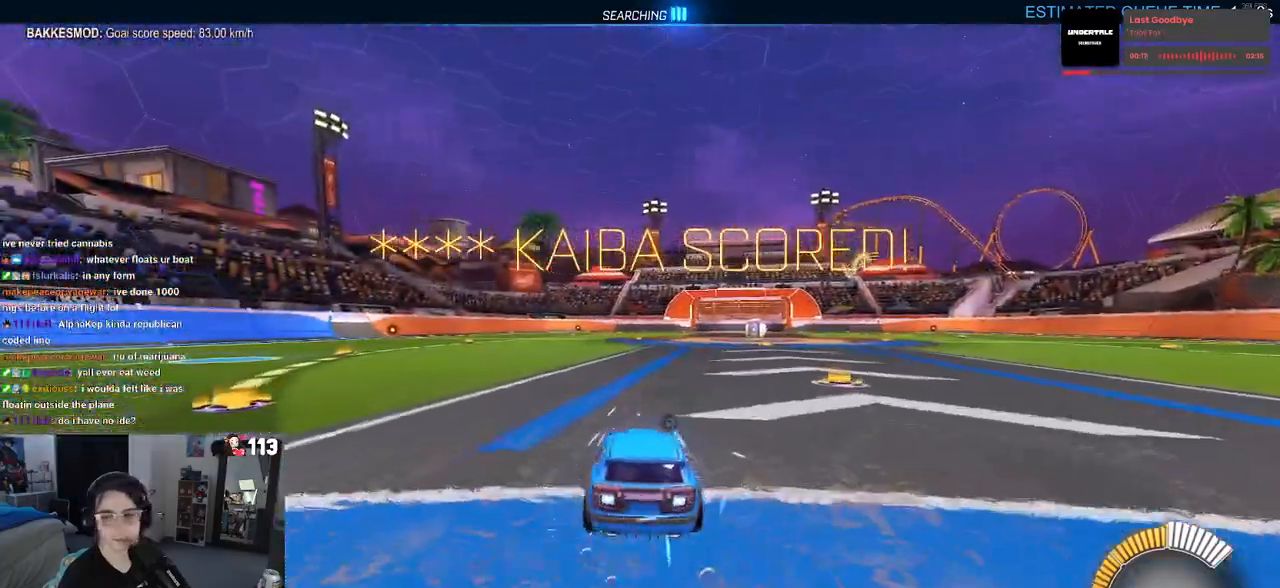
{"buttons": [], "left_stick": "right", "right_stick": "center", "events": [[33, "DPAD_UP", "down"], [133, "DPAD_UP", "up"], [367, "left_stick", "right"]]}
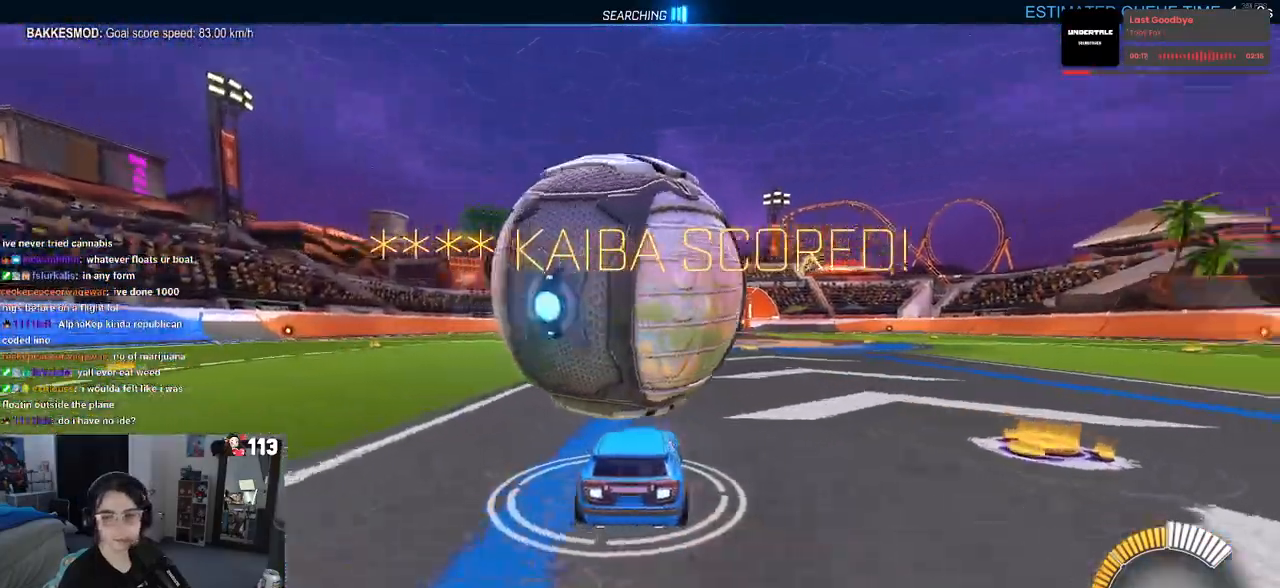
{"buttons": [], "left_stick": "left", "right_stick": "center", "events": [[50, "left_stick", "center"], [217, "left_stick", "left"]]}
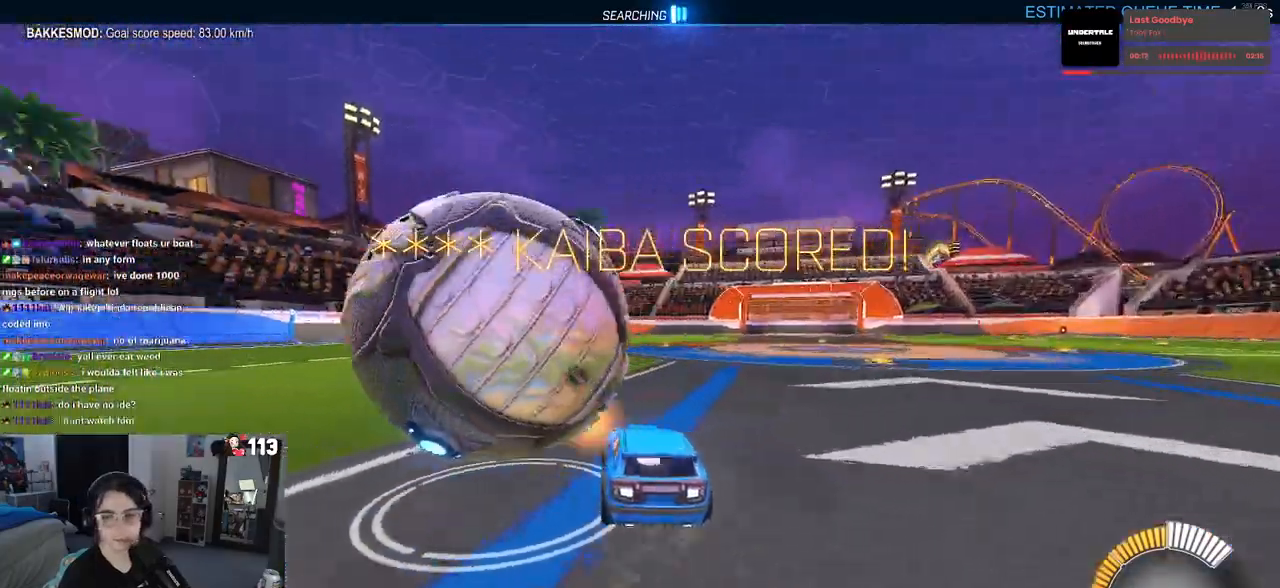
{"buttons": [], "left_stick": "left", "right_stick": "center", "events": [[183, "left_stick", "center"], [450, "left_stick", "left"]]}
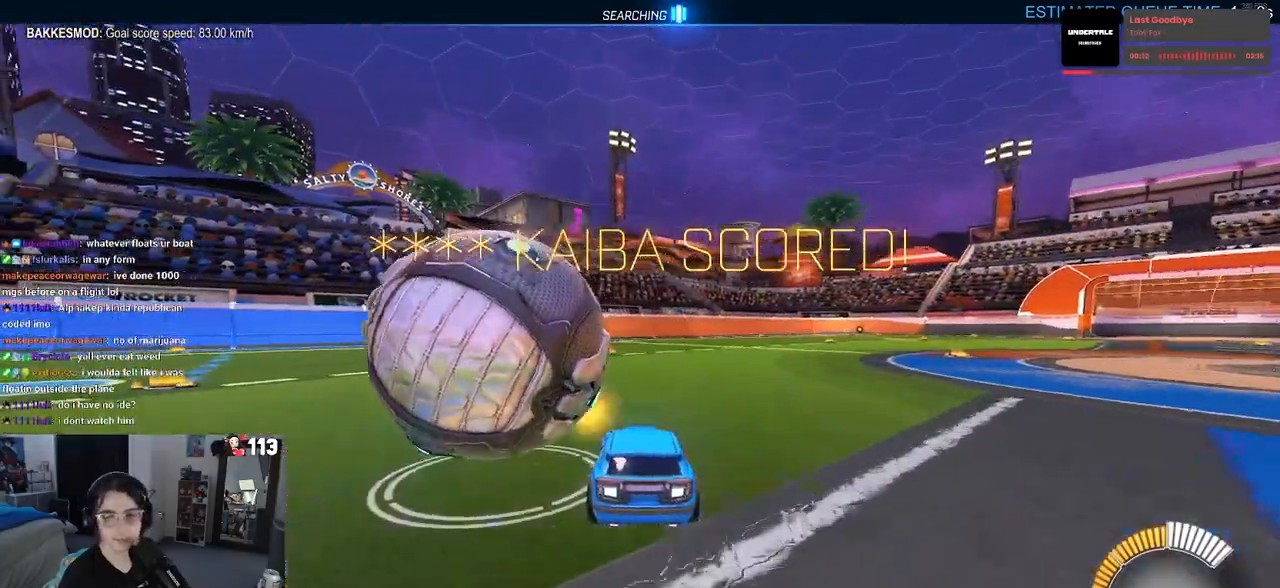
{"buttons": [], "left_stick": "center", "right_stick": "center", "events": [[350, "left_stick", "center"], [433, "left_stick", "right"], [500, "left_stick", "center"]]}
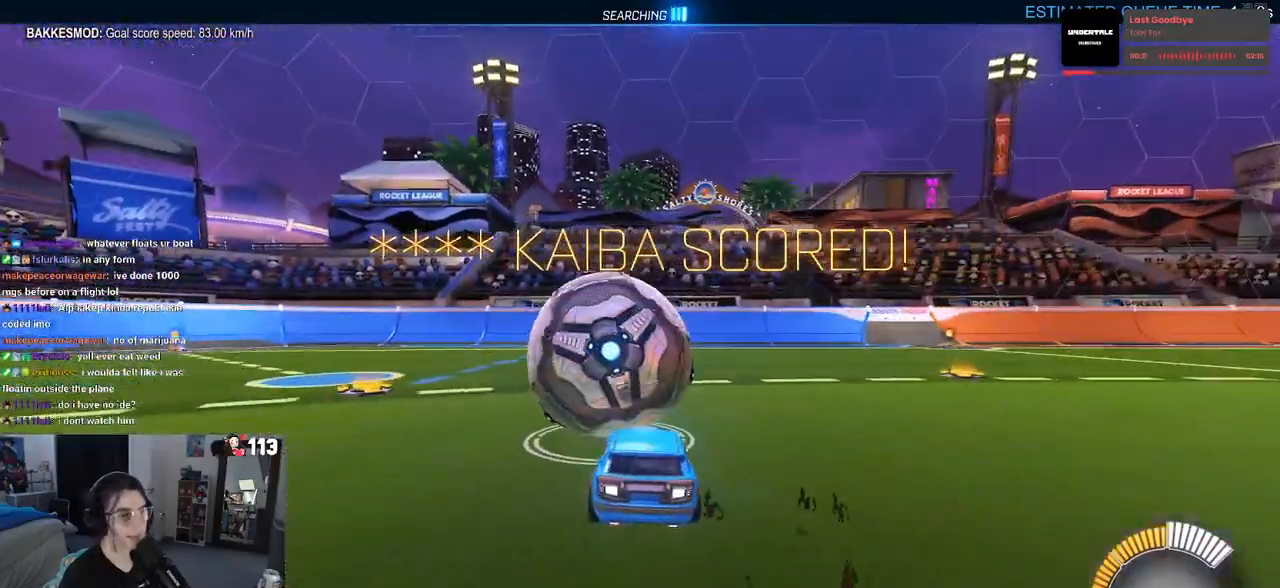
{"buttons": ["R1"], "left_stick": "center", "right_stick": "center", "events": [[67, "left_stick", "left"], [150, "left_stick", "center"], [217, "left_stick", "right"], [233, "R1", "down"], [267, "TRIANGLE", "down"], [400, "TRIANGLE", "up"], [417, "left_stick", "center"]]}
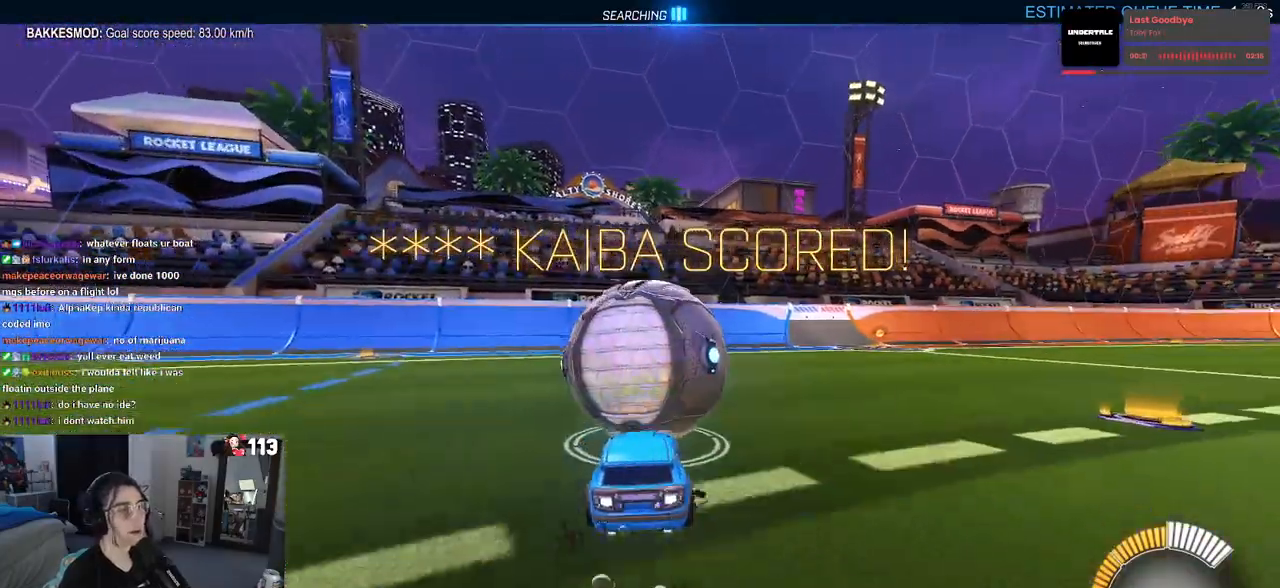
{"buttons": [], "left_stick": "center", "right_stick": "center", "events": [[100, "left_stick", "left"], [250, "R1", "up"], [350, "left_stick", "center"]]}
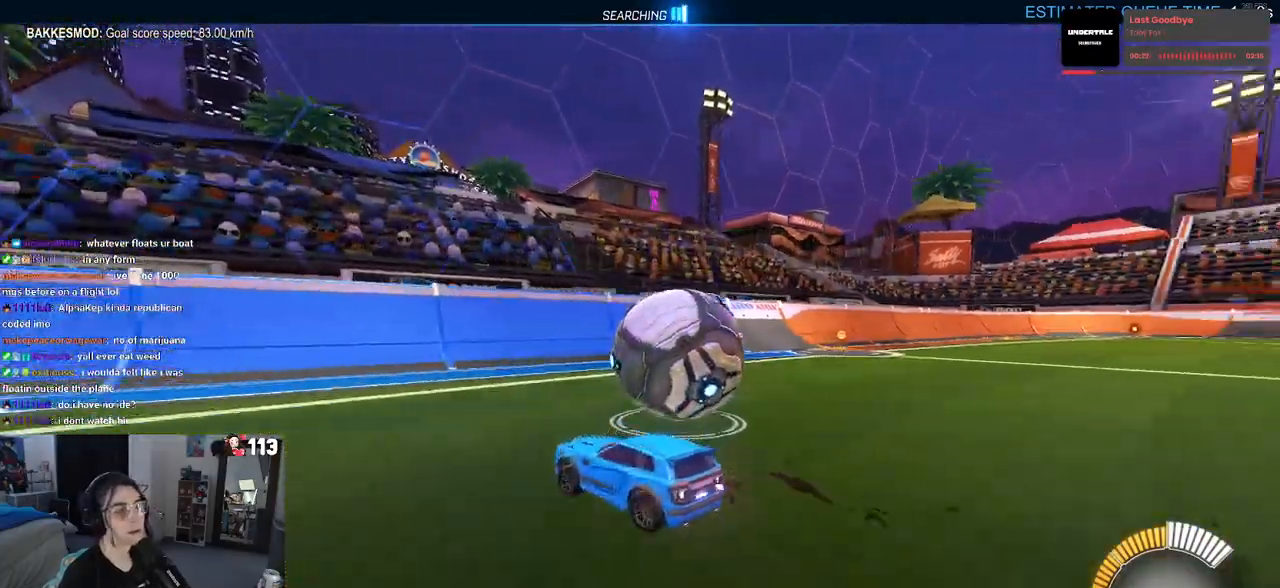
{"buttons": ["R1"], "left_stick": "center", "right_stick": "center", "events": [[150, "left_stick", "right"], [400, "R1", "down"], [500, "left_stick", "center"]]}
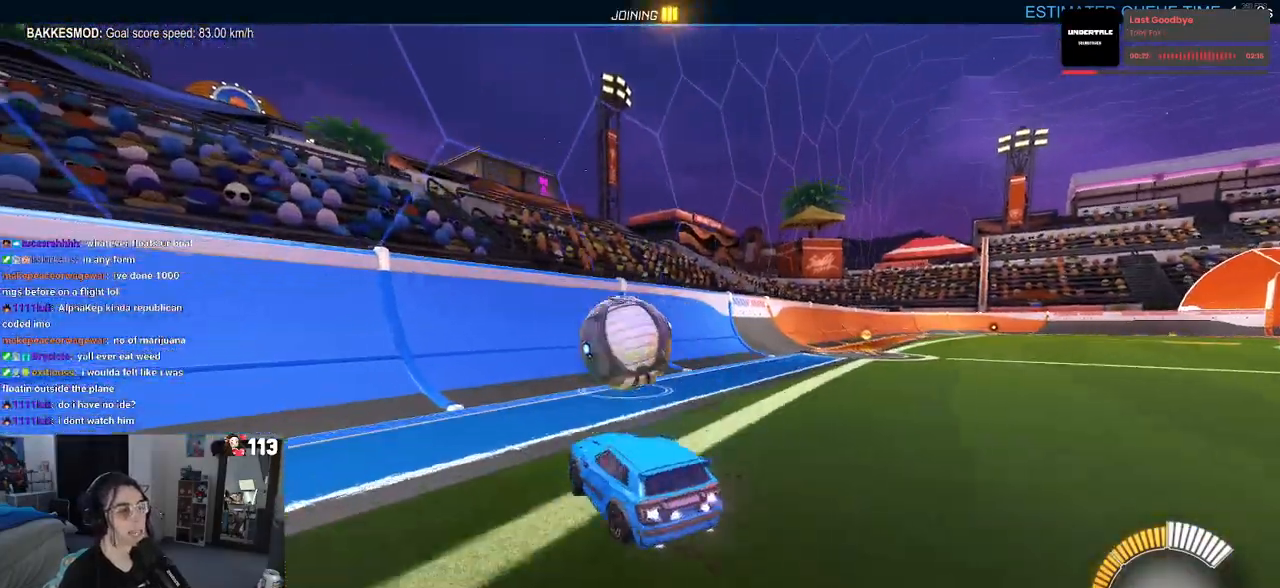
{"buttons": ["R1"], "left_stick": "right", "right_stick": "center"}
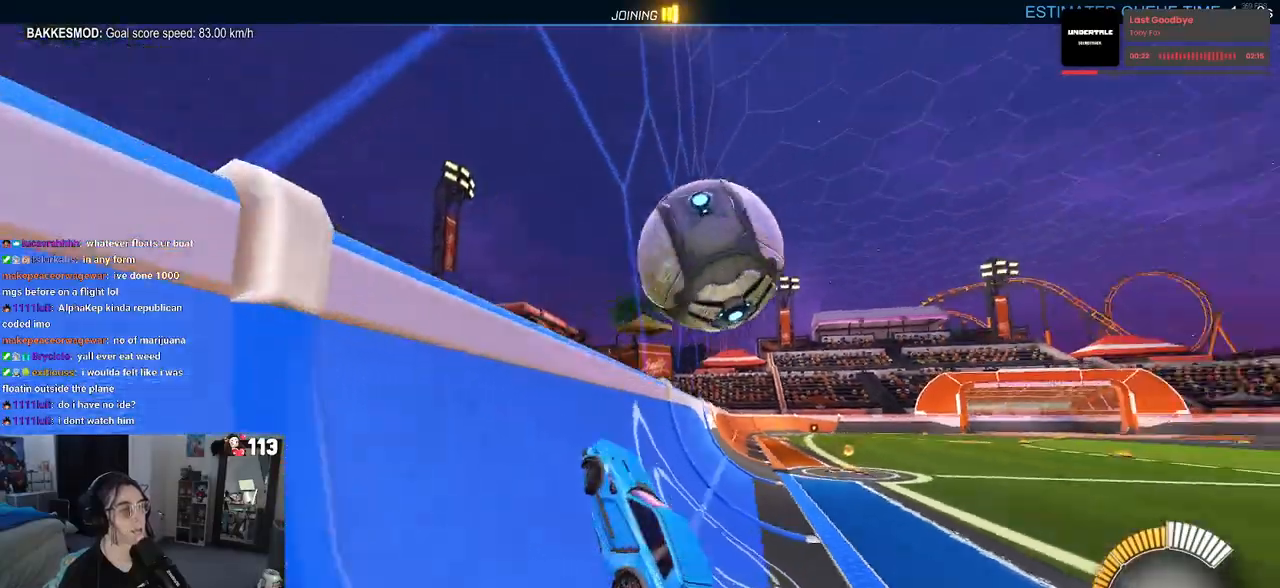
{"buttons": ["L1"], "left_stick": "up-right", "right_stick": "center", "events": [[17, "left_stick", "center"], [167, "R1", "up"], [267, "CROSS", "down"], [283, "left_stick", "down-right"], [300, "L1", "down"], [467, "CROSS", "up"], [500, "left_stick", "up-right"]]}
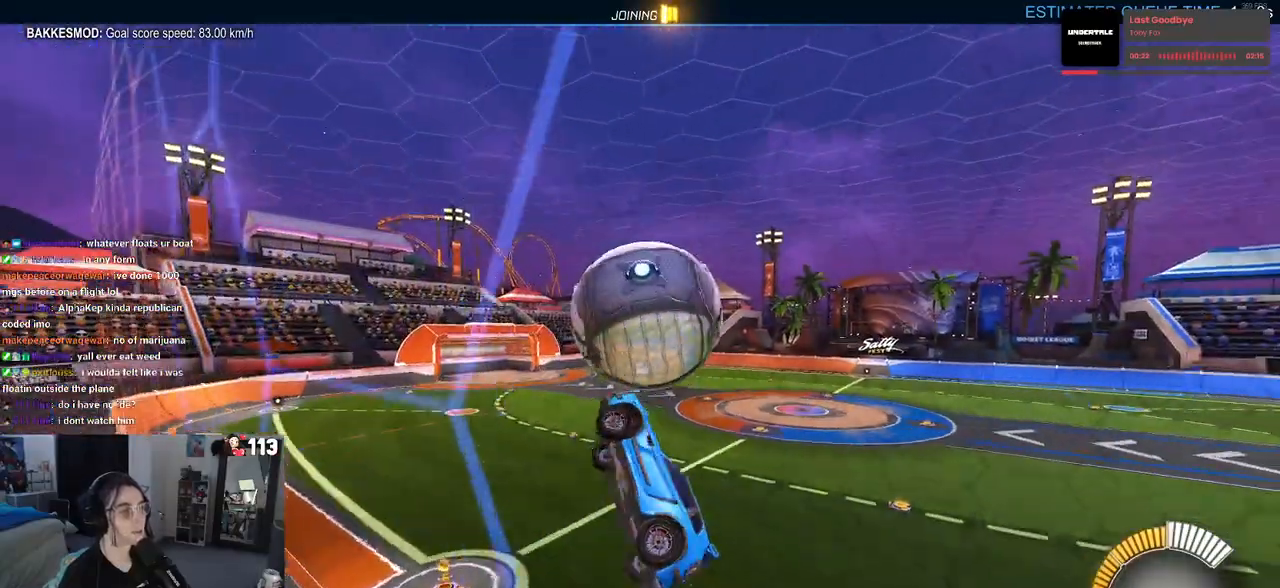
{"buttons": ["L1", "R1"], "left_stick": "center", "right_stick": "center", "events": [[100, "left_stick", "up"], [283, "R1", "down"], [350, "left_stick", "center"]]}
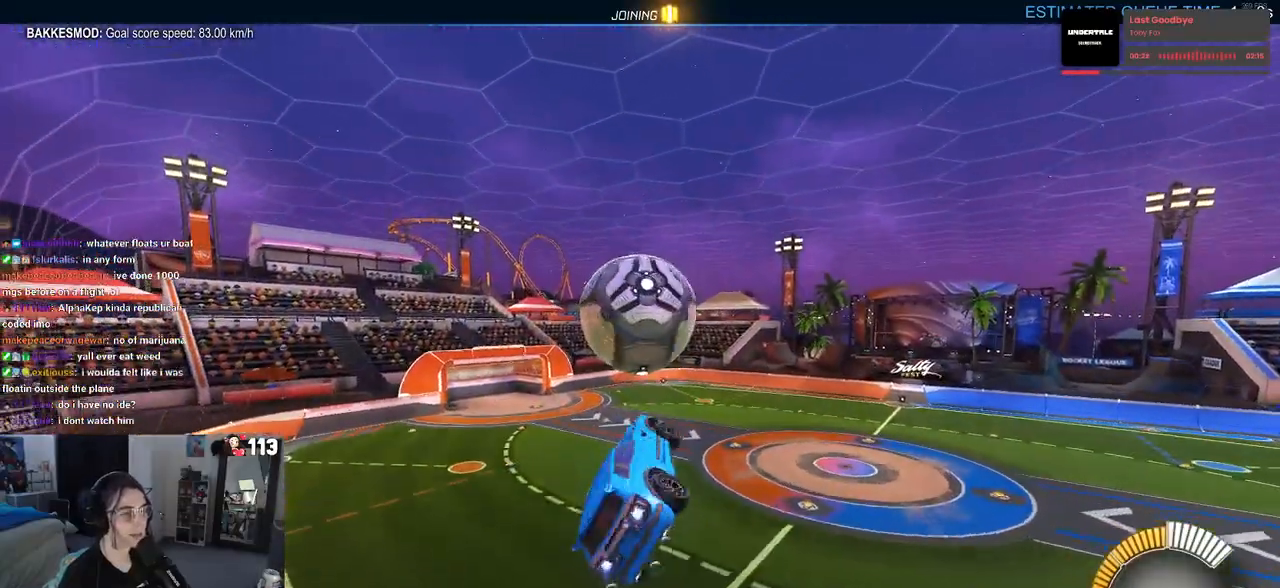
{"buttons": ["R1"], "left_stick": "down-left", "right_stick": "center", "events": [[150, "left_stick", "down"], [233, "L1", "up"], [283, "left_stick", "center"], [333, "left_stick", "down-left"]]}
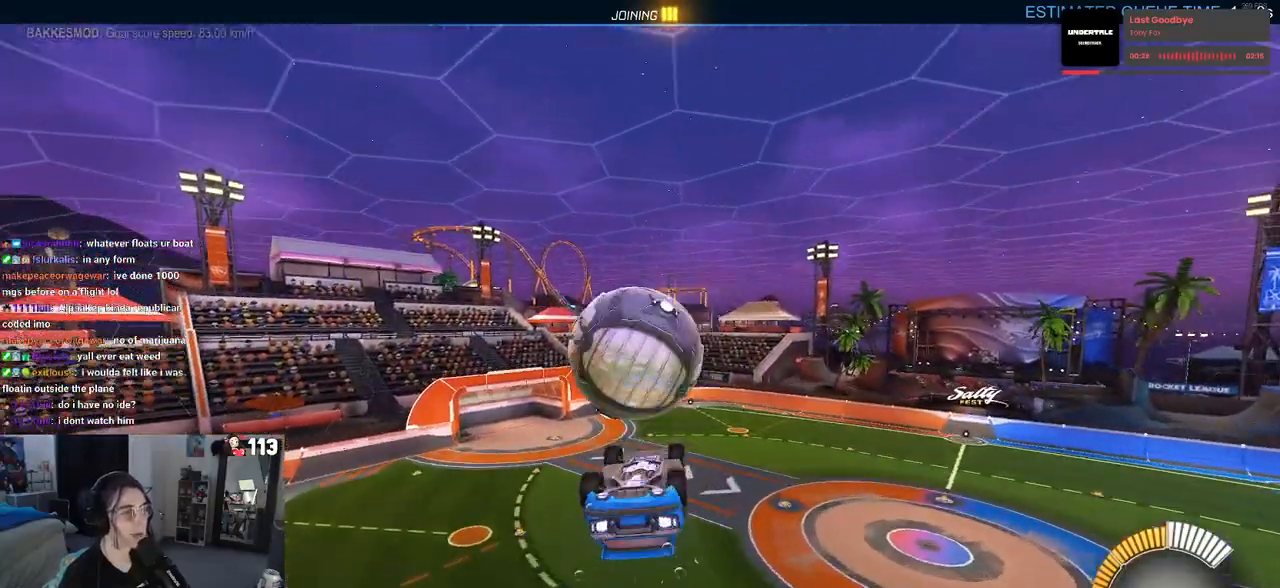
{"buttons": ["L1"], "left_stick": "up-left", "right_stick": "center", "events": [[133, "left_stick", "center"], [200, "R1", "up"], [267, "L1", "down"], [283, "left_stick", "up-left"]]}
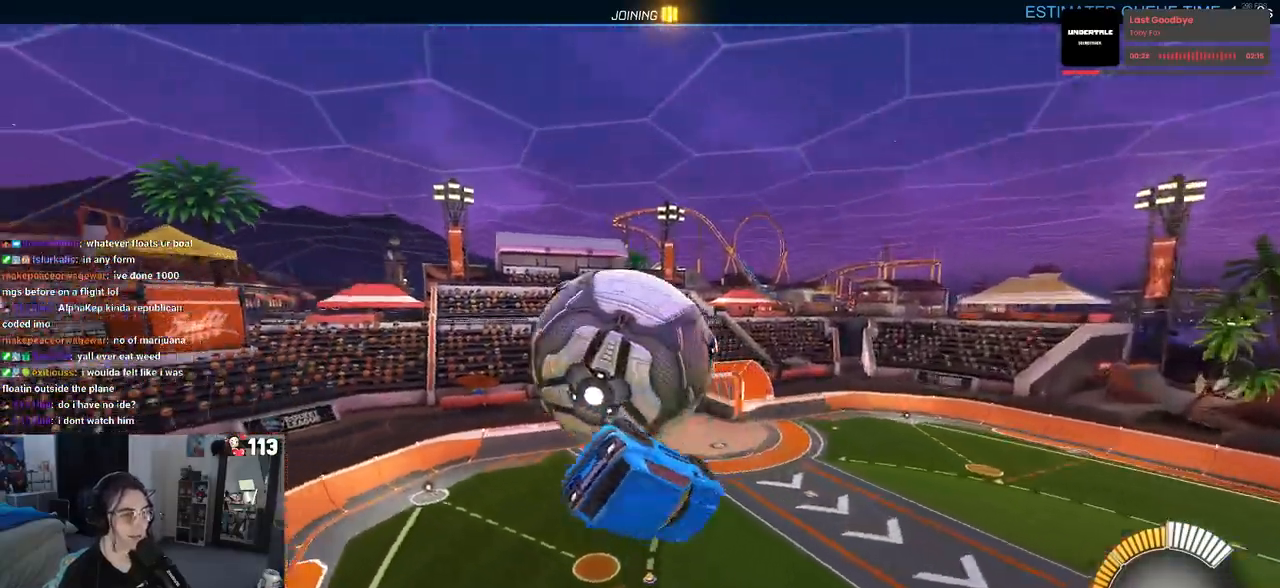
{"buttons": [], "left_stick": "up-left", "right_stick": "center", "events": [[250, "left_stick", "center"], [283, "R1", "down"], [433, "L1", "up"], [433, "left_stick", "up-left"], [483, "R1", "up"]]}
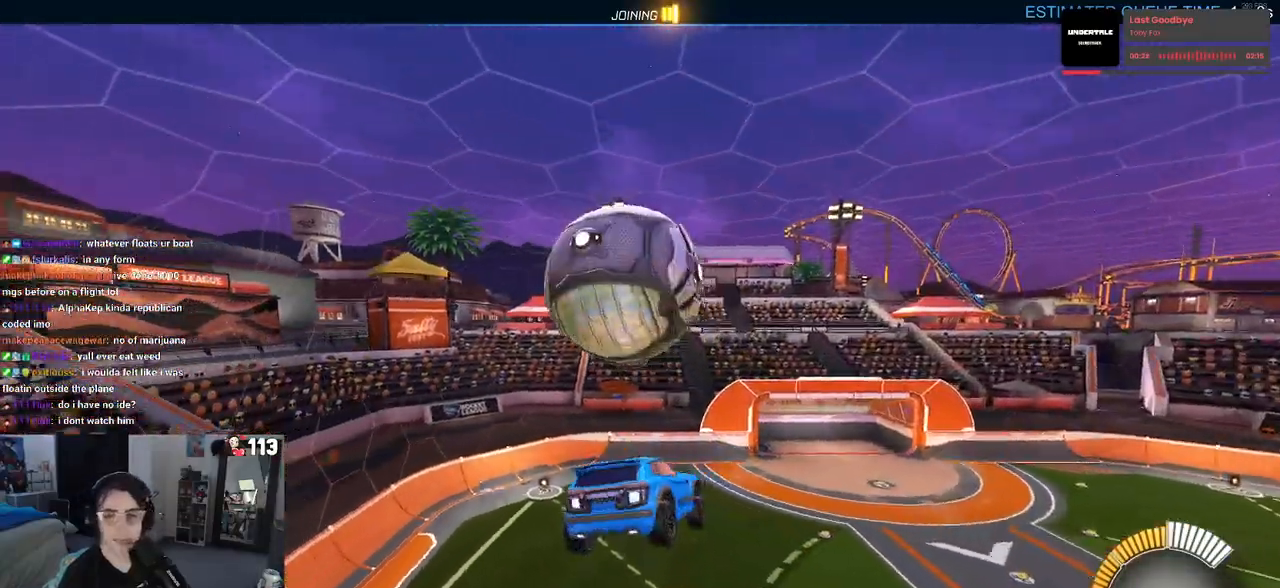
{"buttons": [], "left_stick": "down-right", "right_stick": "center", "events": [[33, "CROSS", "down"], [117, "CROSS", "up"], [150, "left_stick", "down"], [400, "left_stick", "down-right"]]}
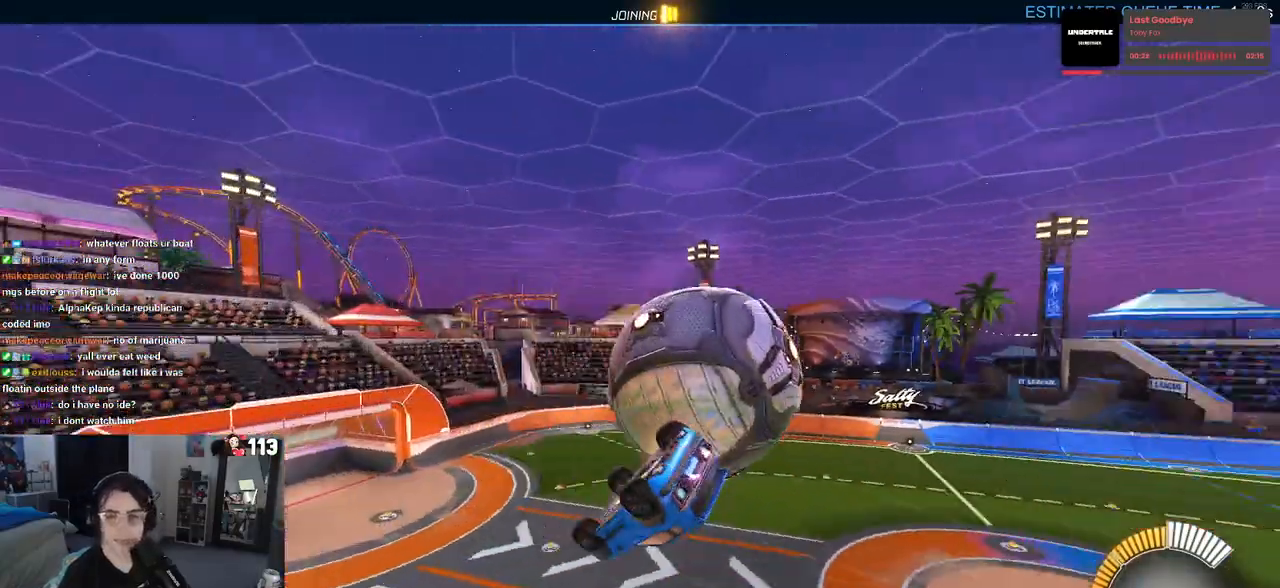
{"buttons": [], "left_stick": "center", "right_stick": "center", "events": [[167, "left_stick", "right"], [317, "left_stick", "center"], [333, "CROSS", "down"], [467, "CROSS", "up"]]}
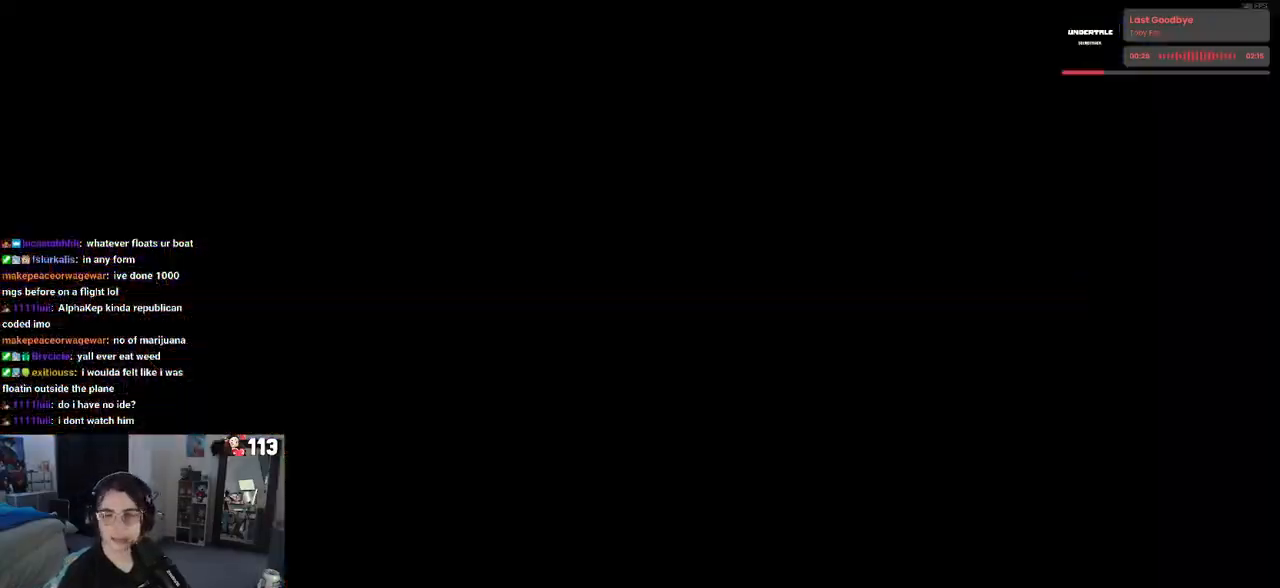
{"buttons": ["CROSS"], "left_stick": "center", "right_stick": "center", "events": [[33, "CROSS", "down"], [150, "CROSS", "up"], [267, "CROSS", "down"], [400, "CROSS", "up"], [483, "CROSS", "down"]]}
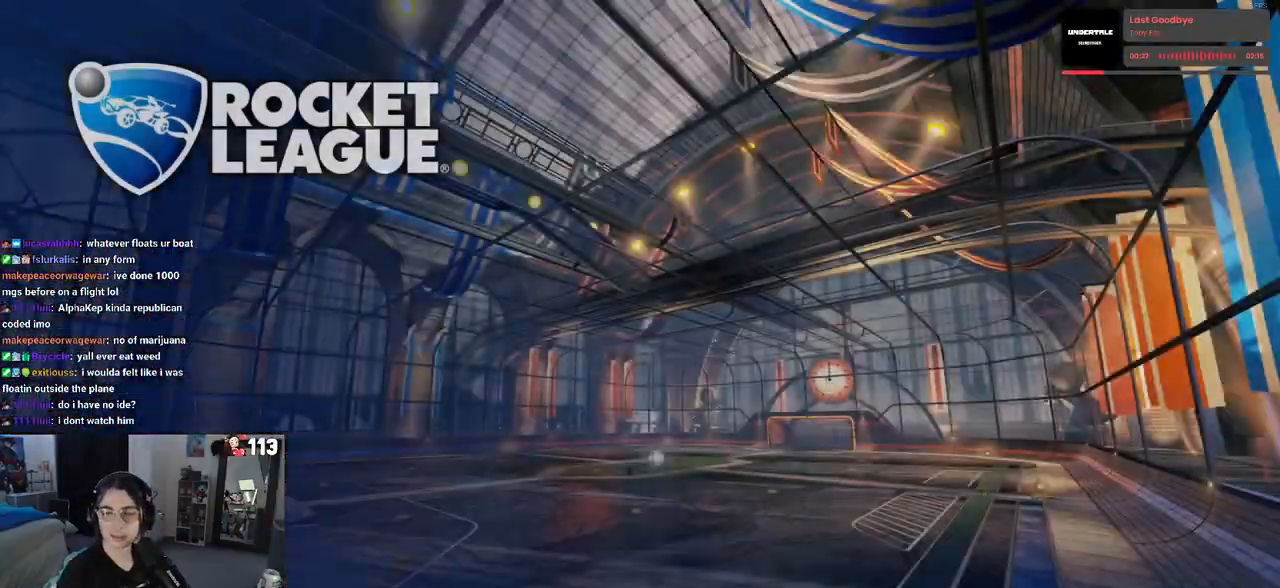
{"buttons": ["CROSS"], "left_stick": "center", "right_stick": "center", "events": [[100, "CROSS", "up"], [200, "CROSS", "down"], [317, "CROSS", "up"], [433, "CROSS", "down"]]}
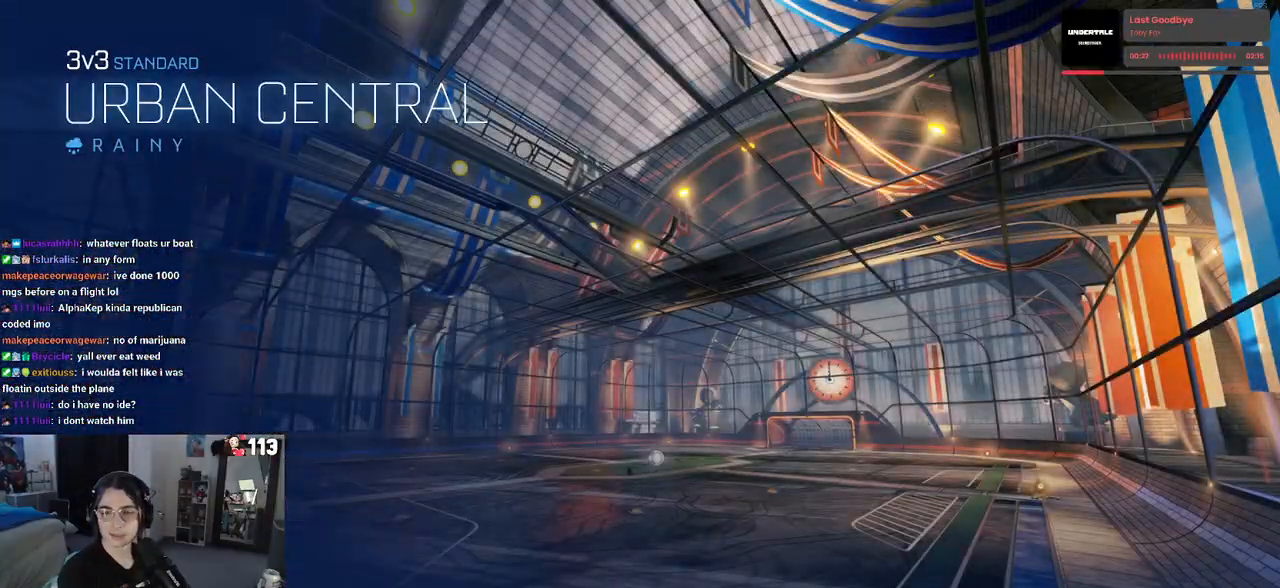
{"buttons": [], "left_stick": "center", "right_stick": "center", "events": [[50, "CROSS", "up"], [150, "CROSS", "down"], [267, "CROSS", "up"], [350, "CROSS", "down"], [500, "CROSS", "up"]]}
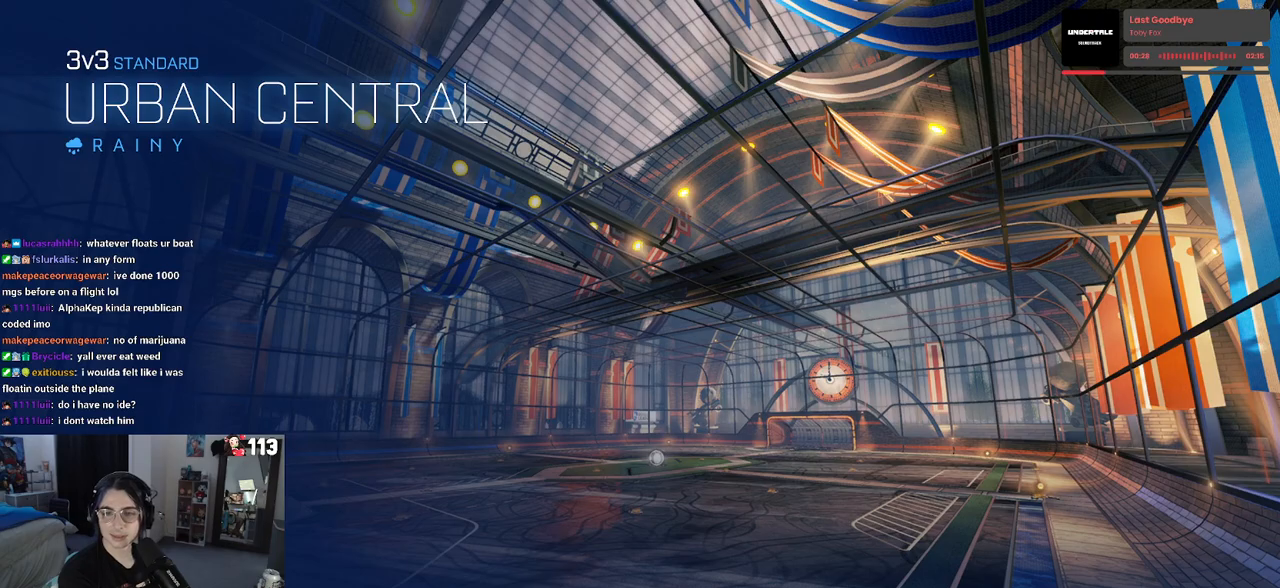
{"buttons": [], "left_stick": "center", "right_stick": "center", "events": [[100, "CROSS", "down"], [217, "CROSS", "up"], [333, "CROSS", "down"], [450, "CROSS", "up"]]}
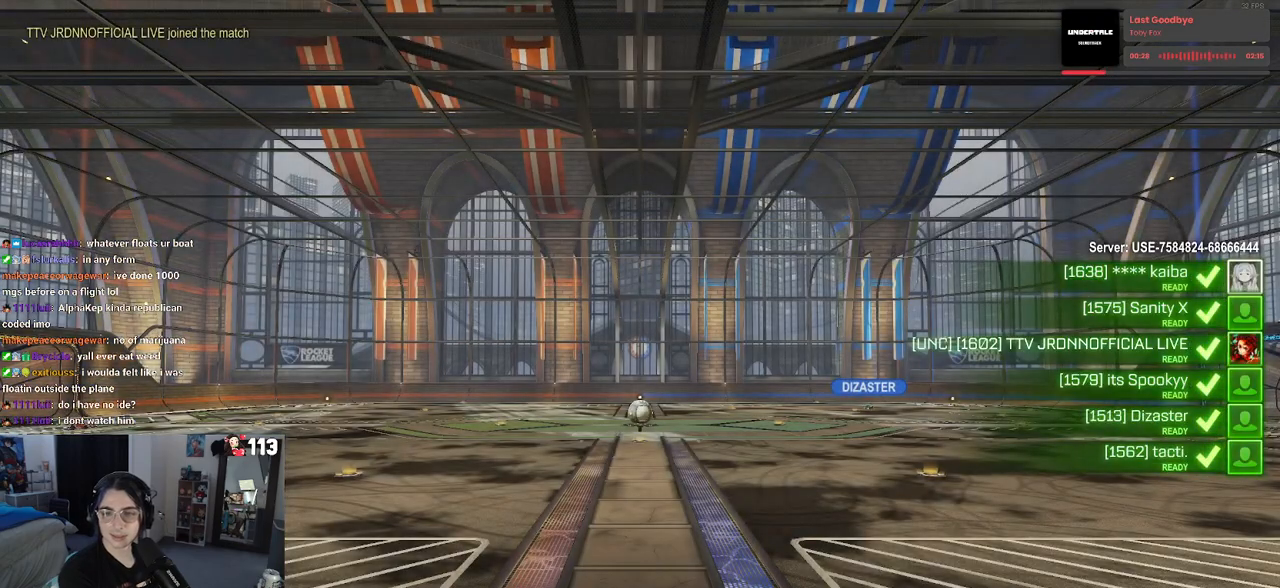
{"buttons": [], "left_stick": "center", "right_stick": "center", "events": [[50, "CROSS", "down"], [200, "CROSS", "up"], [283, "CROSS", "down"], [433, "CROSS", "up"]]}
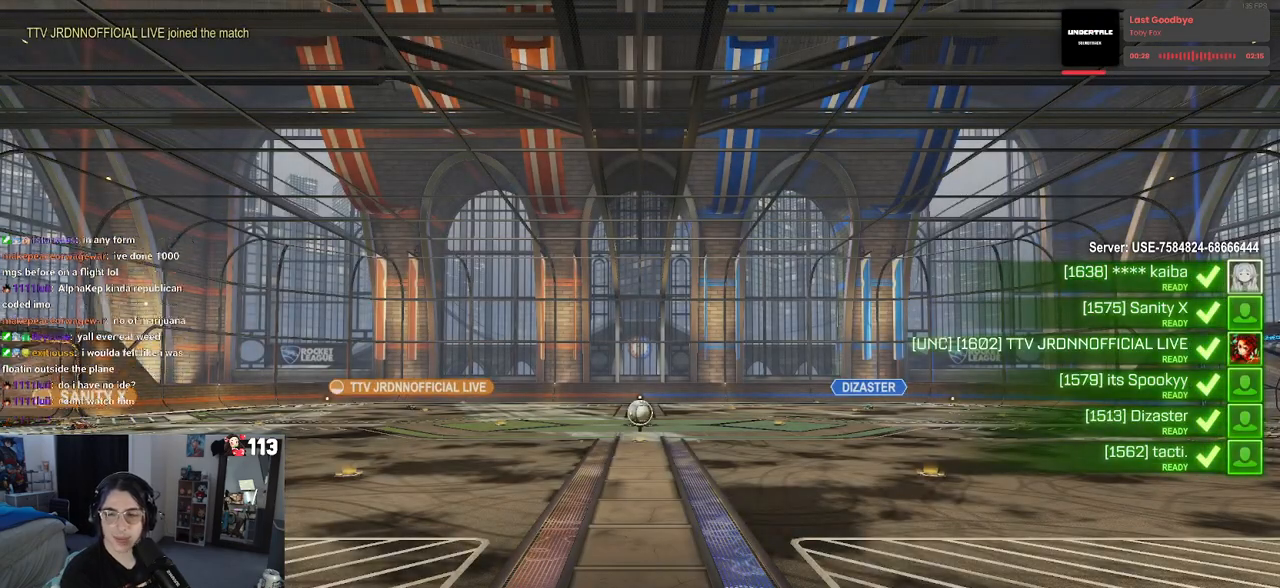
{"buttons": ["CROSS"], "left_stick": "center", "right_stick": "center", "events": [[50, "CROSS", "down"], [200, "CROSS", "up"], [350, "CROSS", "down"]]}
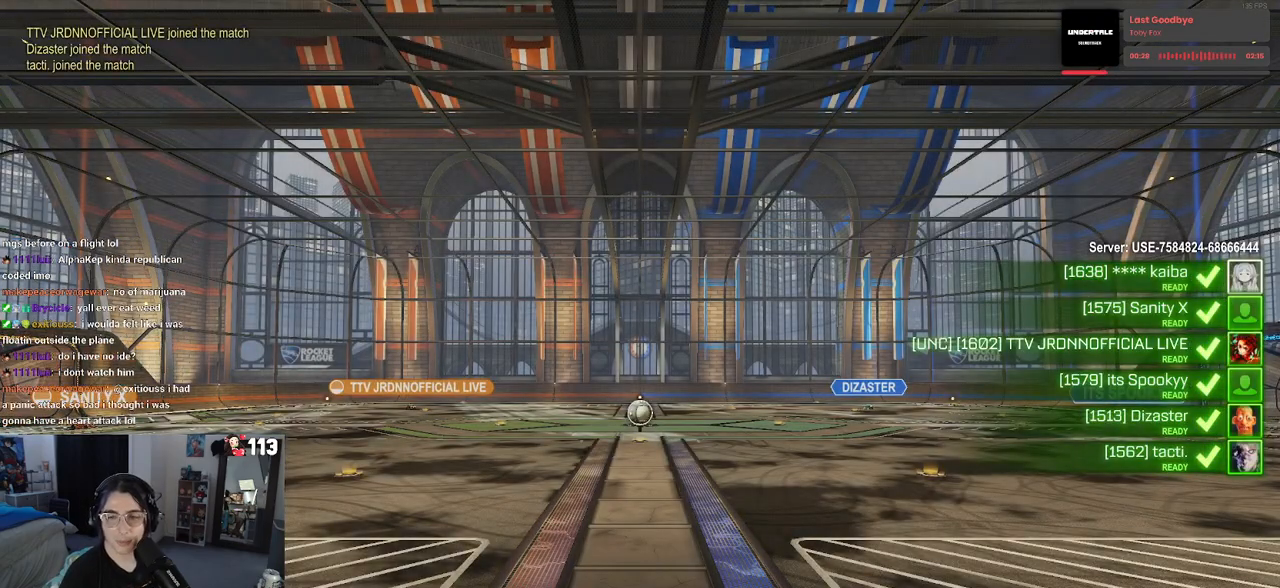
{"buttons": ["CROSS"], "left_stick": "center", "right_stick": "center", "events": [[33, "CROSS", "up"], [183, "CROSS", "down"]]}
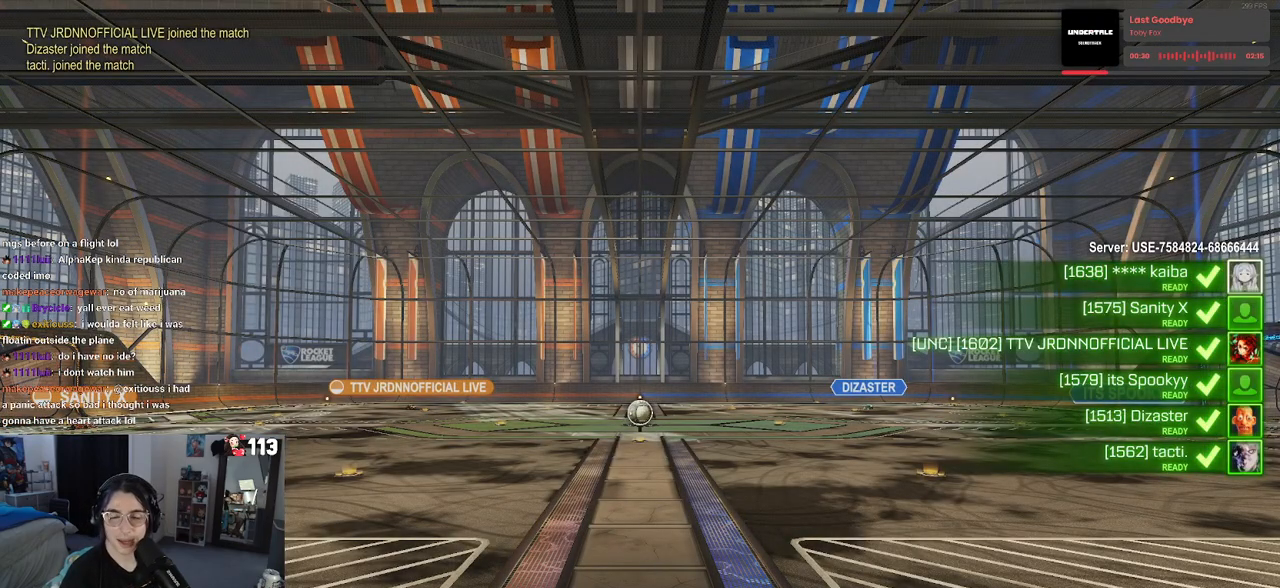
{"buttons": [], "left_stick": "center", "right_stick": "center", "events": [[67, "CROSS", "up"], [367, "TRIANGLE", "down"], [433, "TRIANGLE", "up"]]}